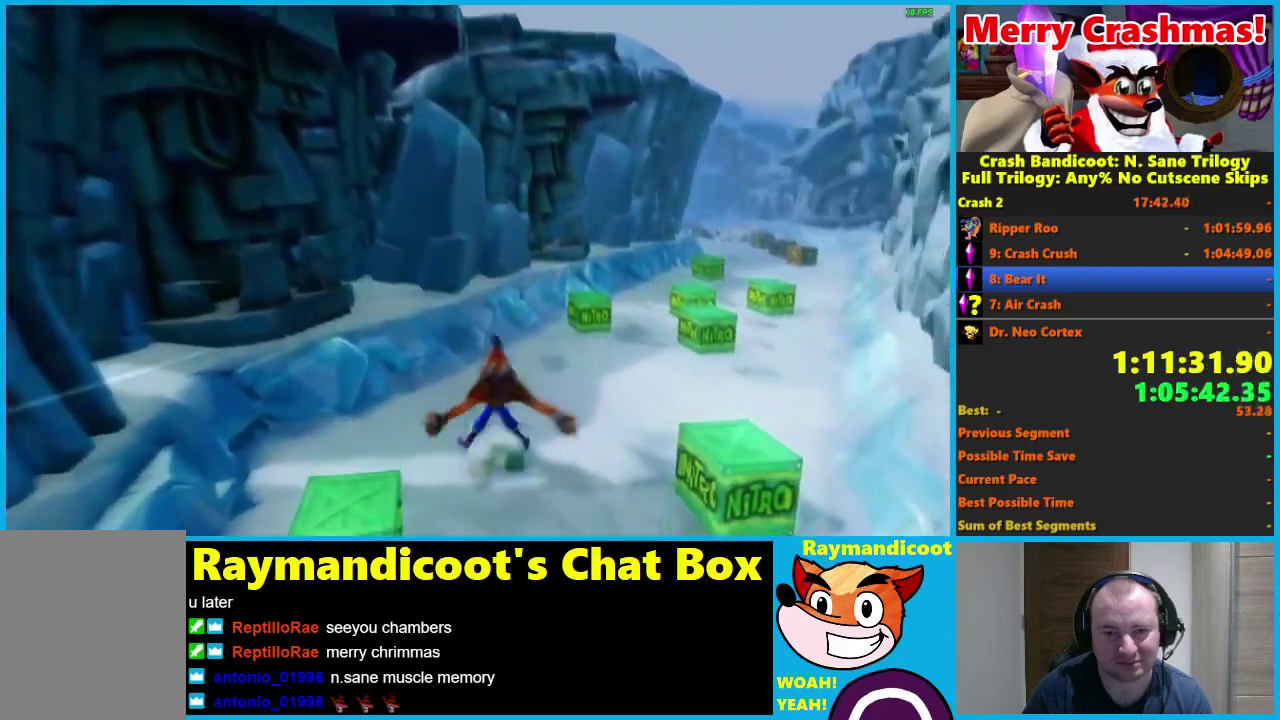
Gameplay with a controller (Xbox layout); each line is a JSON object with the inputs held at the frame after it. "events" lists button and stick changes between this image and that frame as [ms after this image, input, new state], when the widget could be followed in between.
{"buttons": ["A"], "left_stick": "right", "right_stick": "center"}
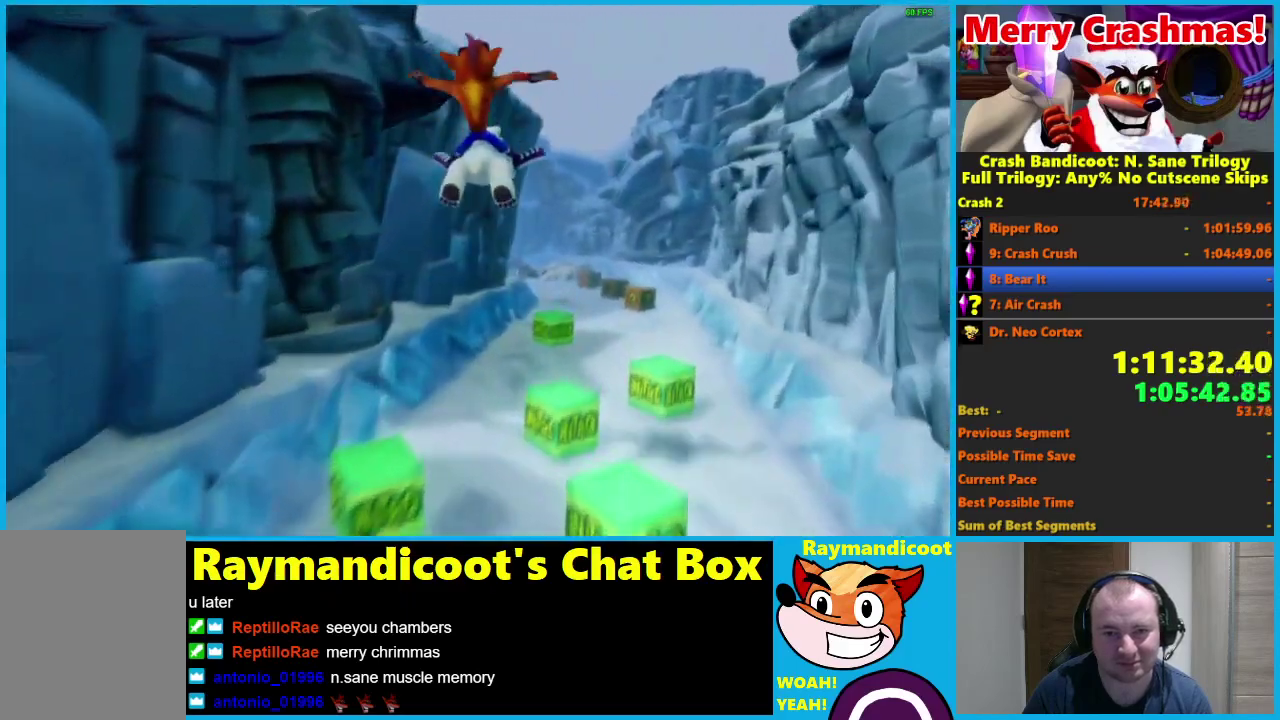
{"buttons": [], "left_stick": "center", "right_stick": "center", "events": [[267, "A", "up"], [350, "left_stick", "center"]]}
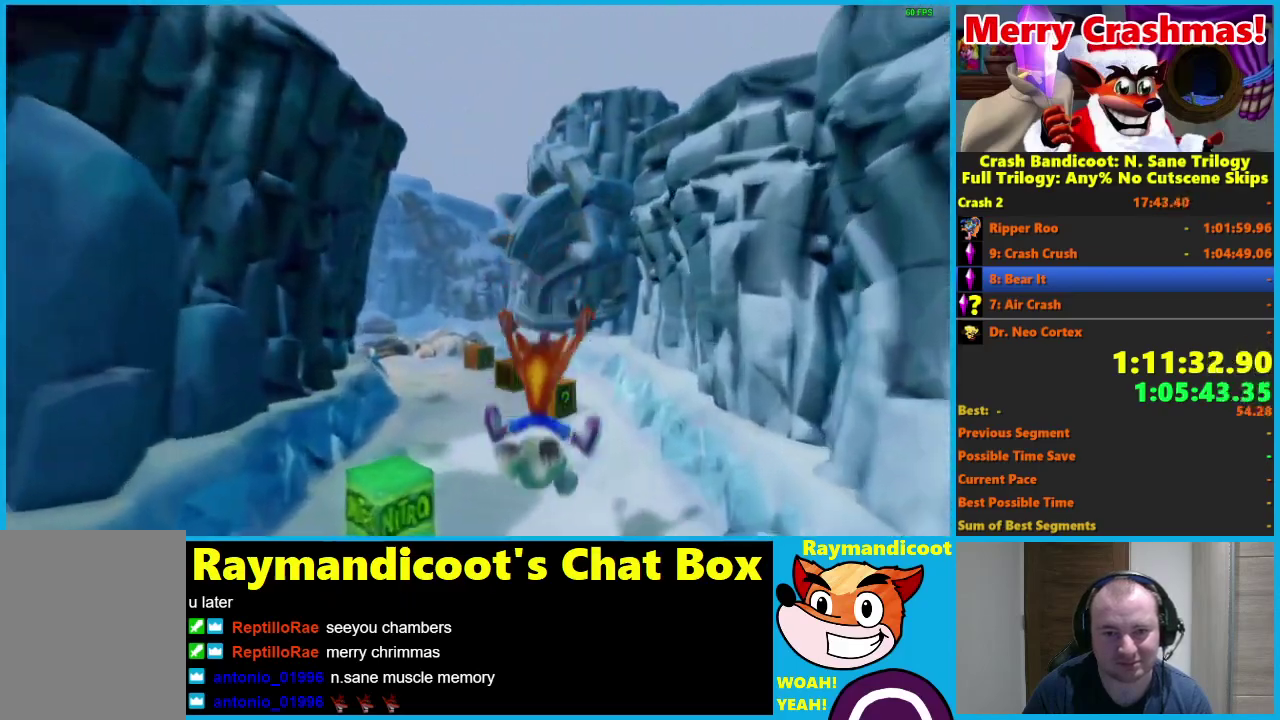
{"buttons": ["A"], "left_stick": "left", "right_stick": "center", "events": [[217, "B", "down"], [283, "B", "up"], [467, "left_stick", "left"], [483, "A", "down"]]}
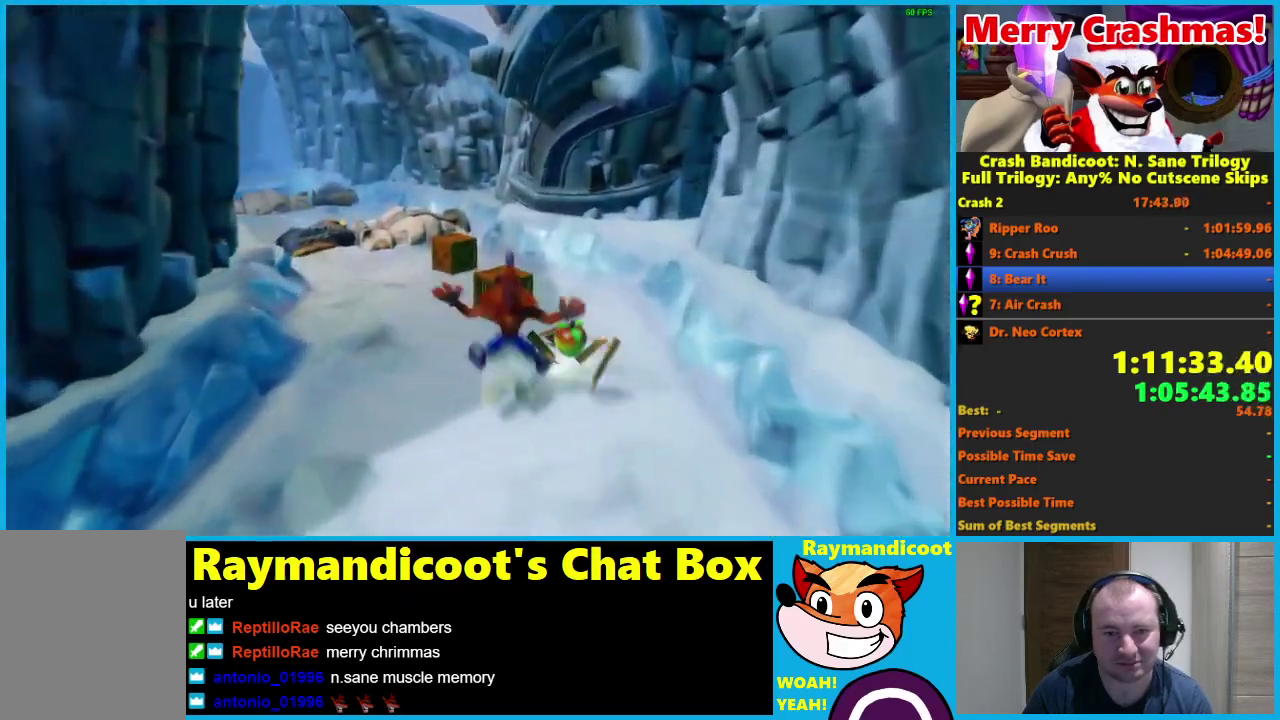
{"buttons": [], "left_stick": "center", "right_stick": "center", "events": [[150, "A", "up"], [250, "left_stick", "center"]]}
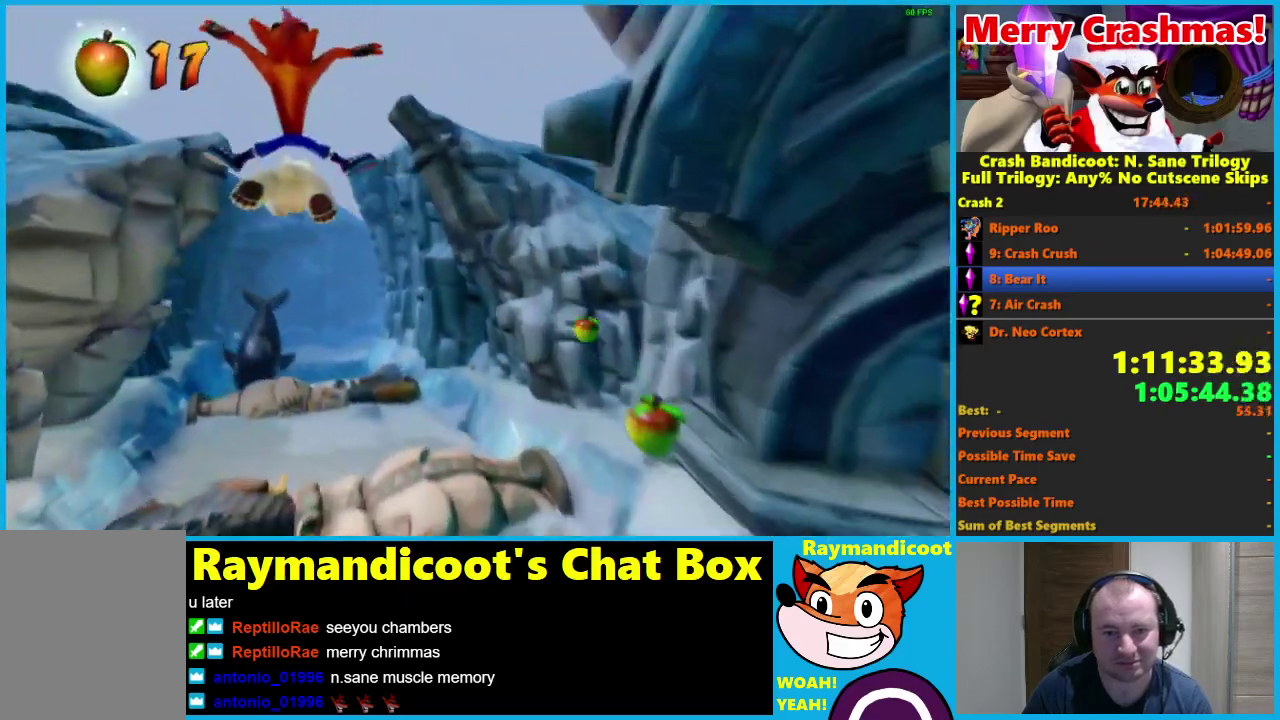
{"buttons": [], "left_stick": "center", "right_stick": "center", "events": [[83, "left_stick", "right"], [200, "left_stick", "center"], [383, "A", "down"], [450, "A", "up"]]}
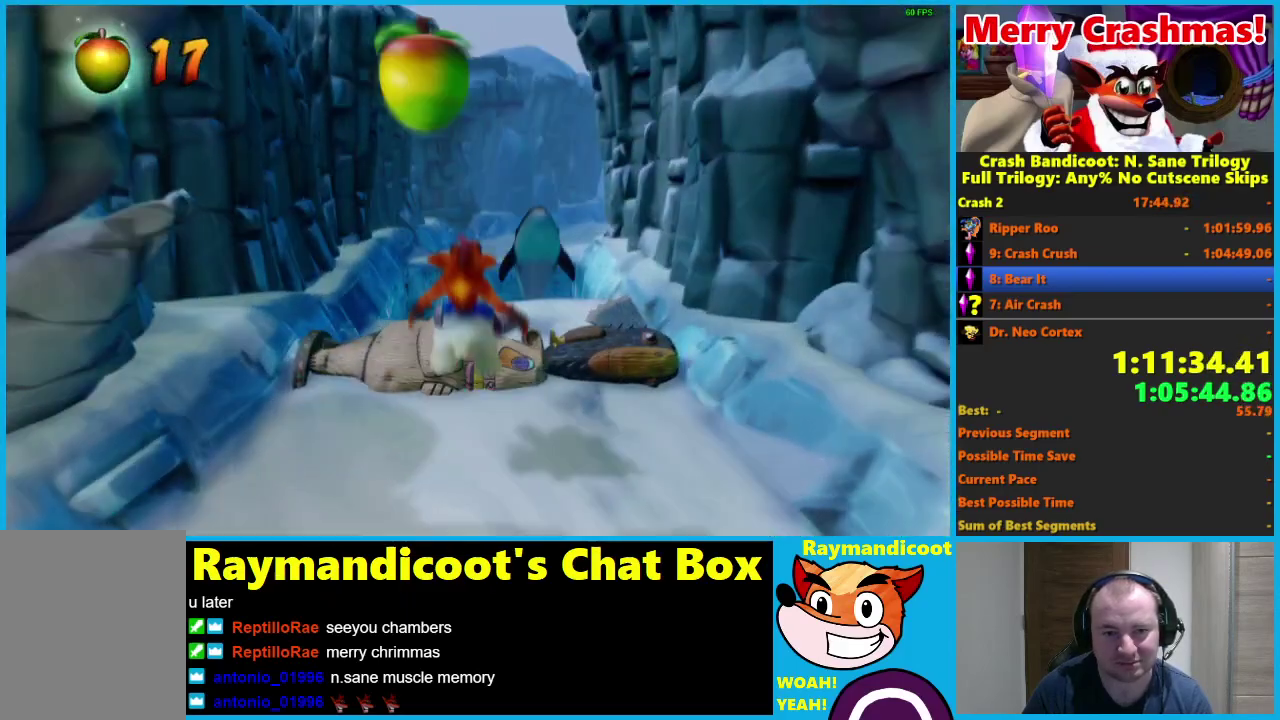
{"buttons": [], "left_stick": "left", "right_stick": "center", "events": [[467, "left_stick", "left"]]}
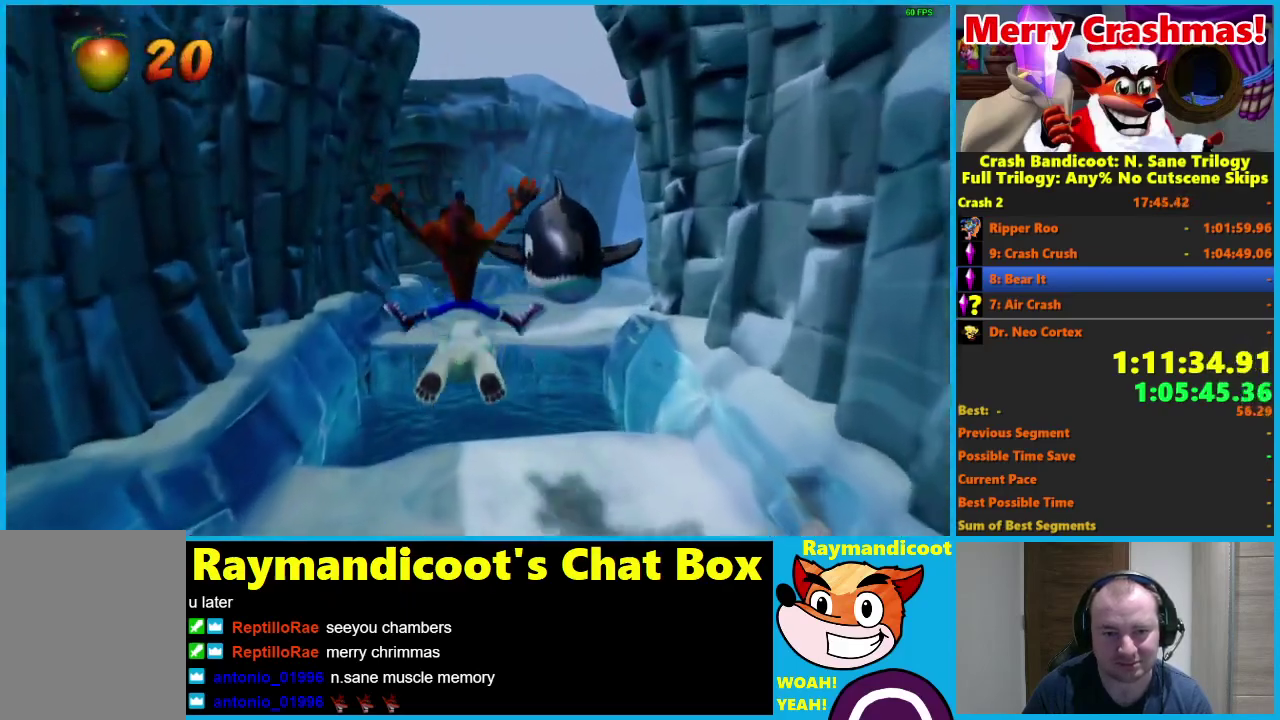
{"buttons": [], "left_stick": "right", "right_stick": "center", "events": [[117, "left_stick", "center"], [150, "A", "down"], [367, "A", "up"], [367, "left_stick", "right"]]}
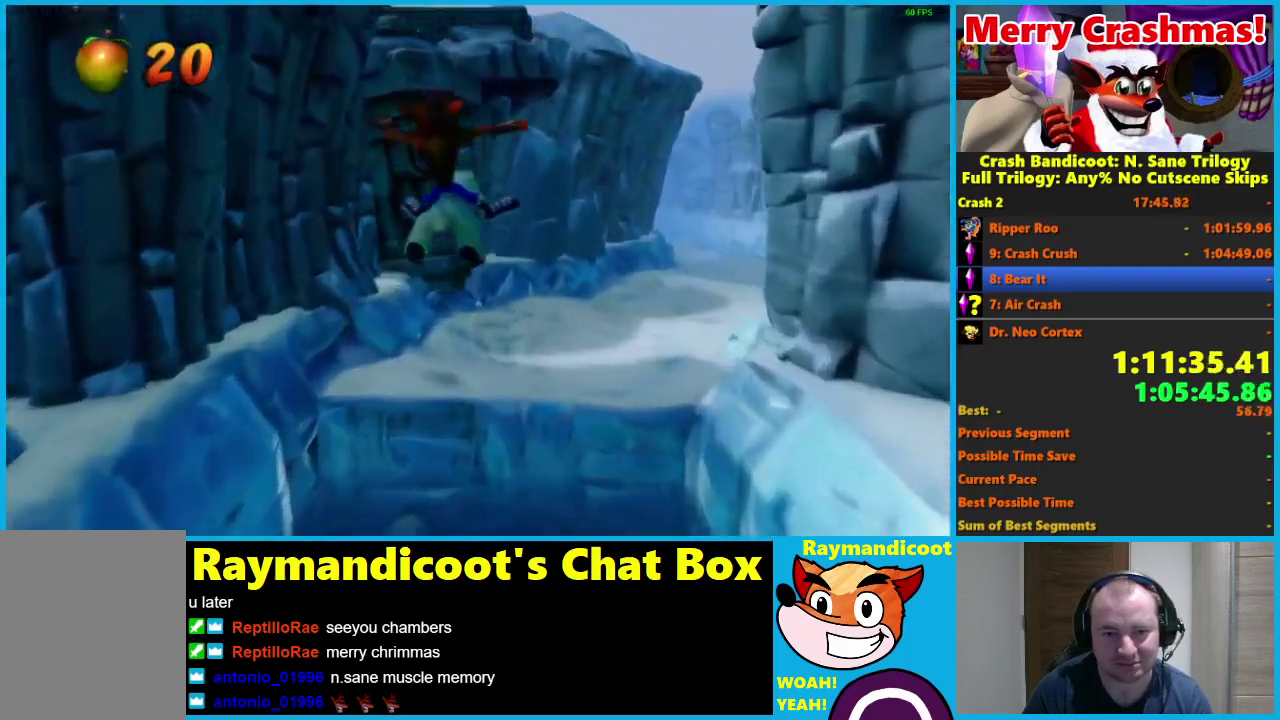
{"buttons": [], "left_stick": "center", "right_stick": "center", "events": [[267, "left_stick", "center"]]}
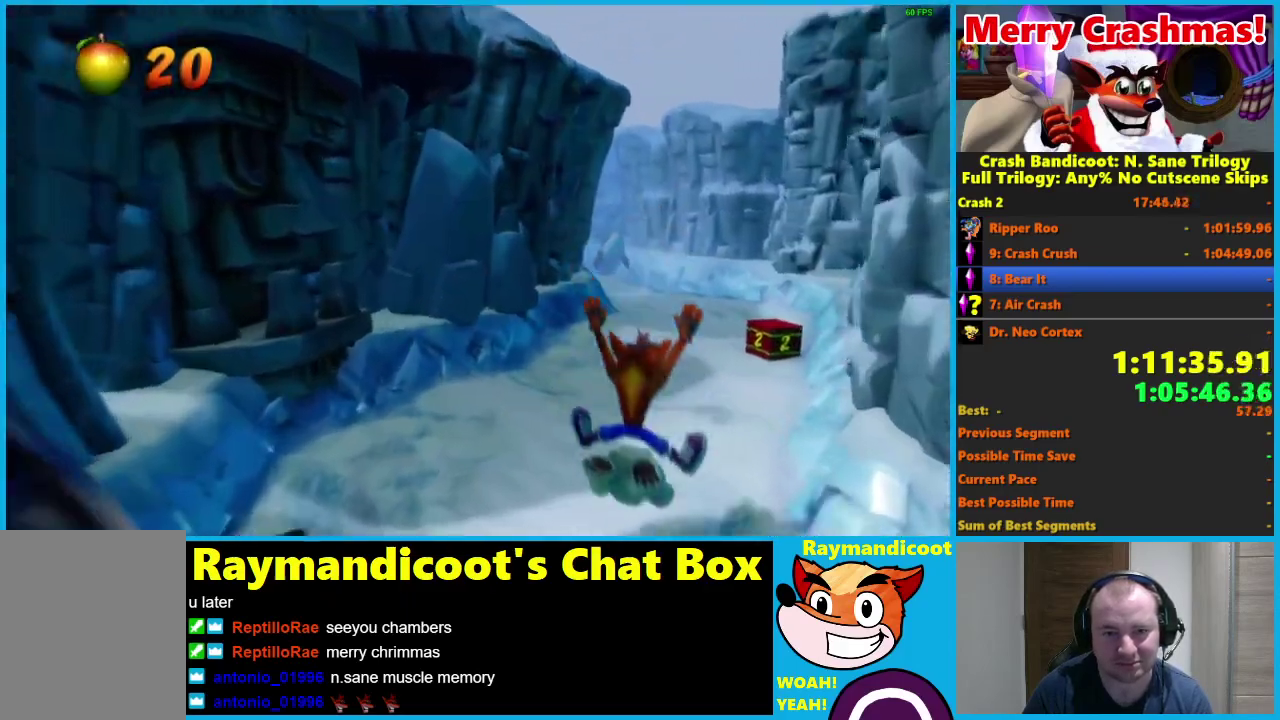
{"buttons": [], "left_stick": "left", "right_stick": "center", "events": [[67, "B", "down"], [133, "B", "up"], [200, "A", "down"], [267, "A", "up"], [500, "left_stick", "left"]]}
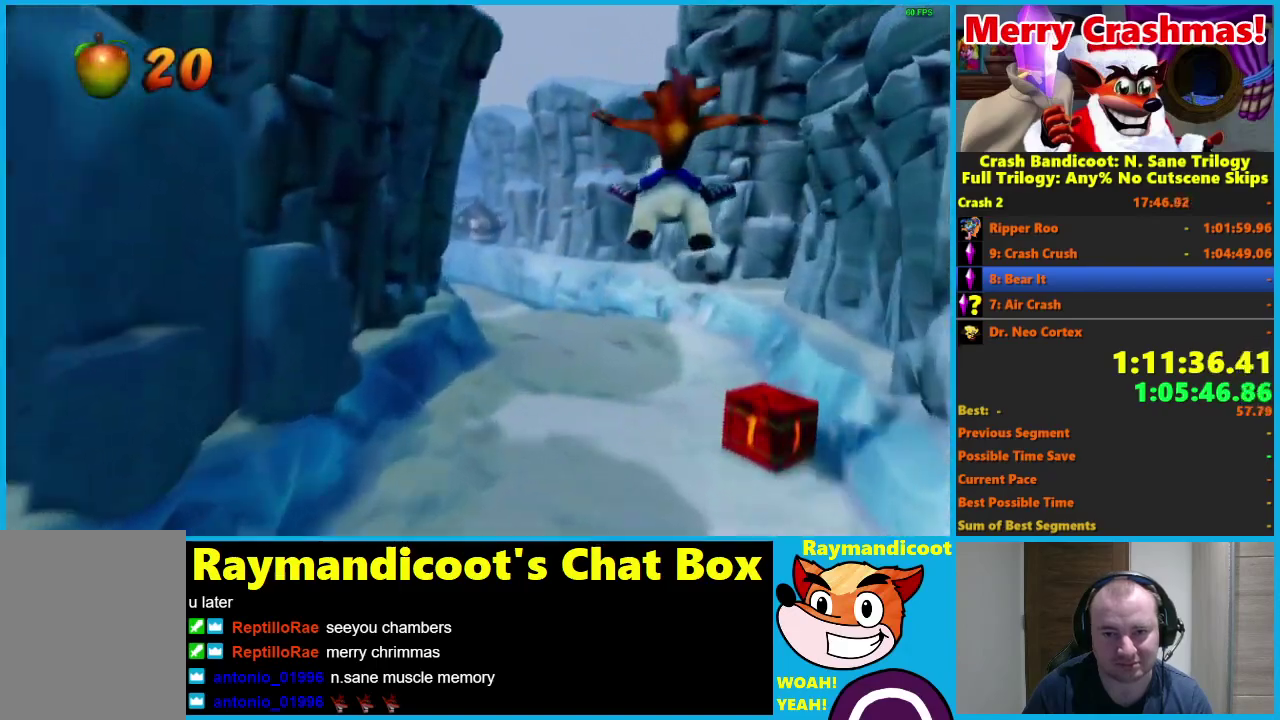
{"buttons": ["B"], "left_stick": "center", "right_stick": "center", "events": [[400, "left_stick", "center"], [500, "B", "down"]]}
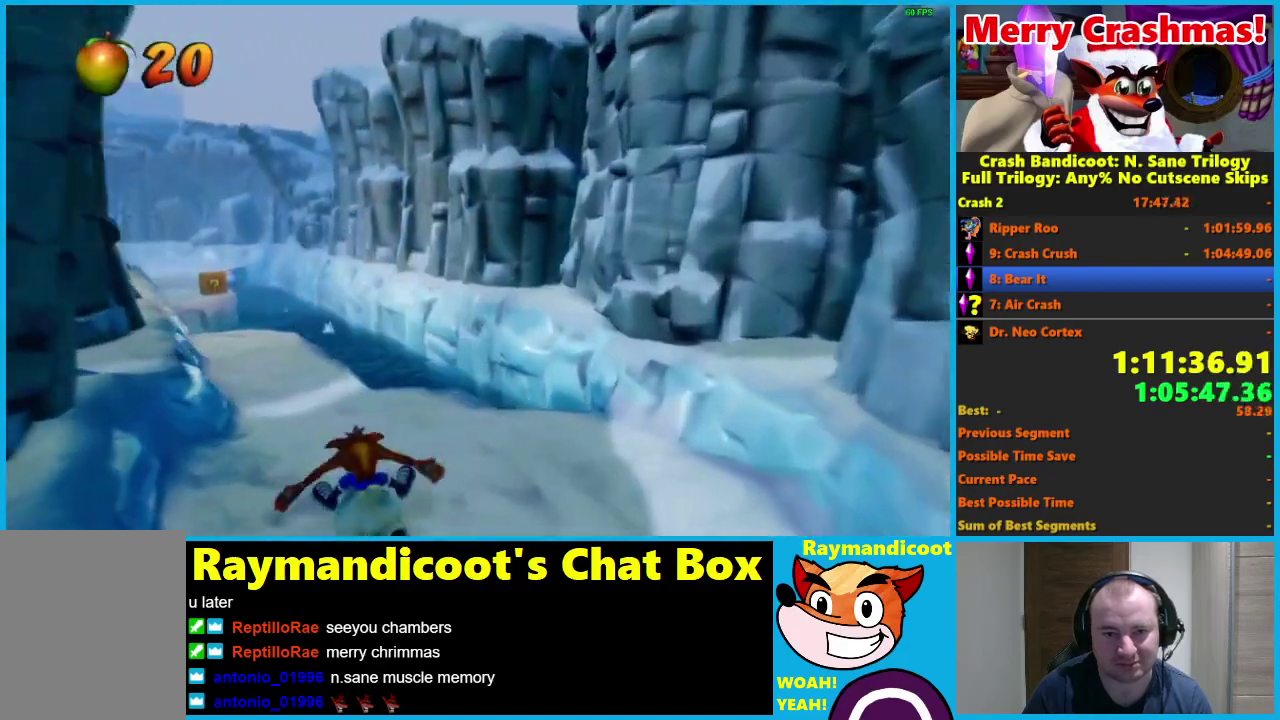
{"buttons": ["A"], "left_stick": "right", "right_stick": "center", "events": [[117, "B", "up"], [283, "left_stick", "right"], [383, "A", "down"]]}
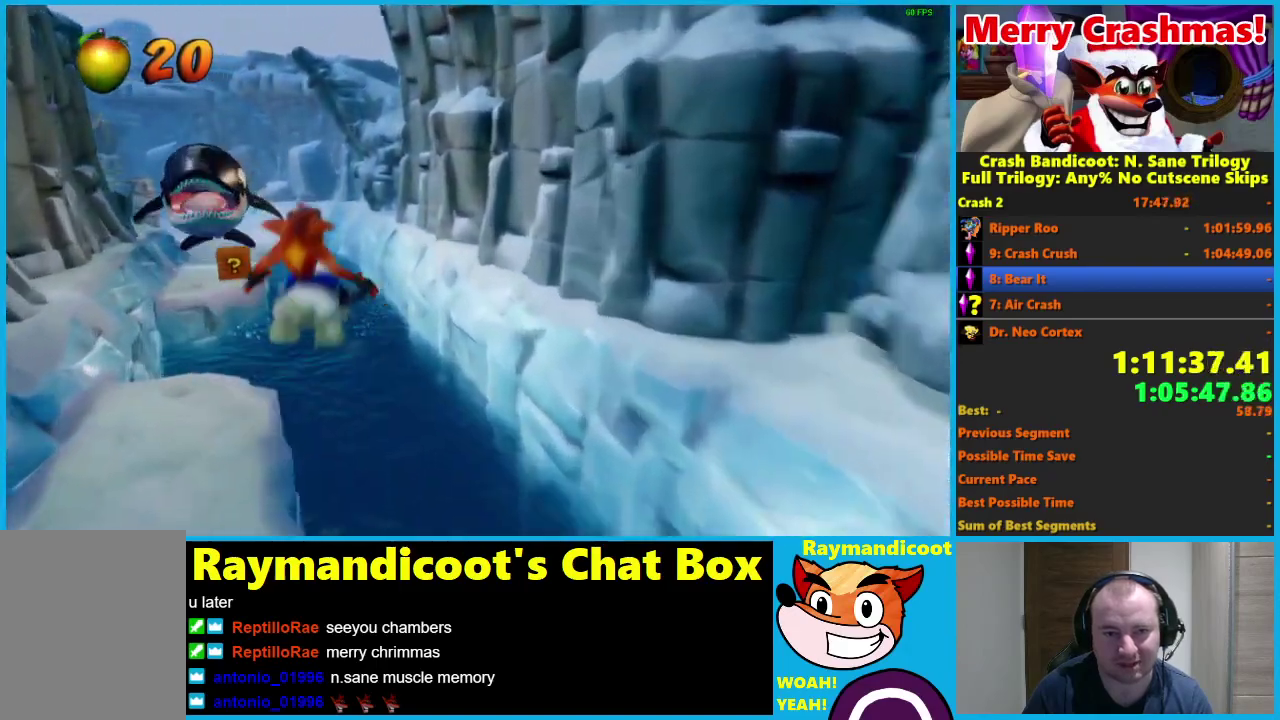
{"buttons": ["A"], "left_stick": "left", "right_stick": "center", "events": [[17, "left_stick", "center"], [300, "left_stick", "left"]]}
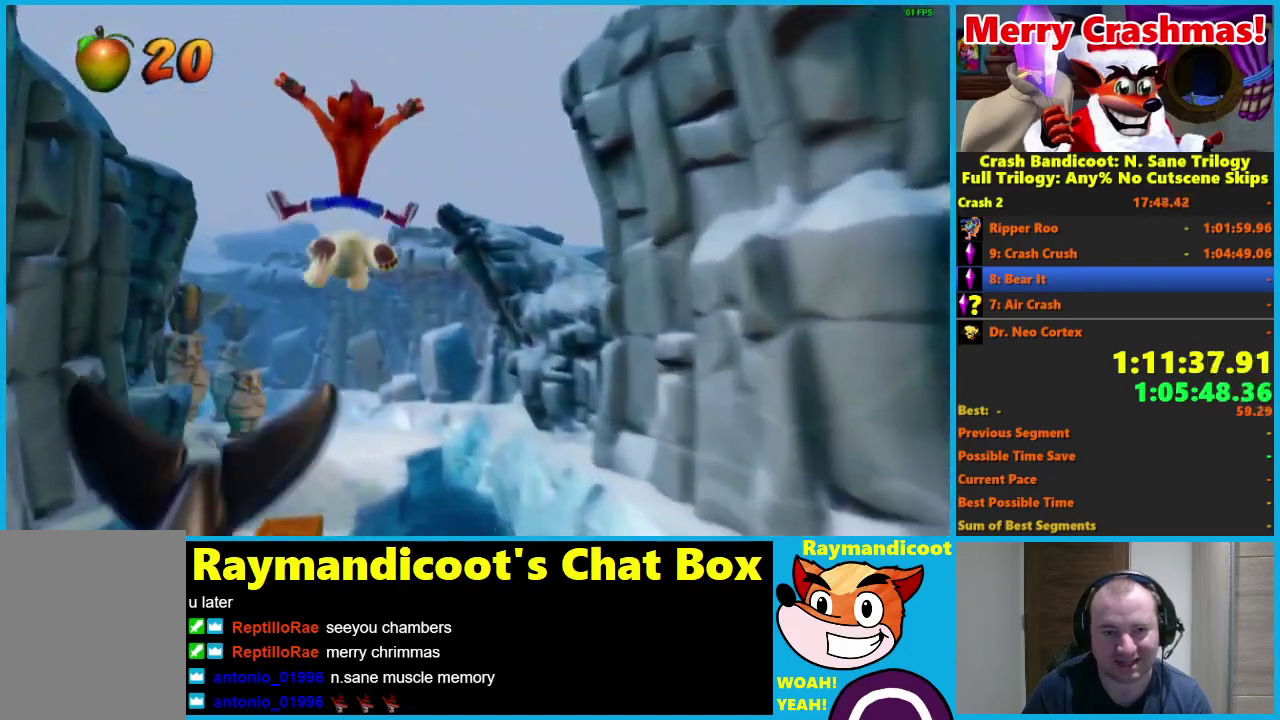
{"buttons": [], "left_stick": "right", "right_stick": "center", "events": [[183, "A", "up"], [183, "left_stick", "center"], [250, "left_stick", "right"], [350, "B", "down"], [417, "B", "up"]]}
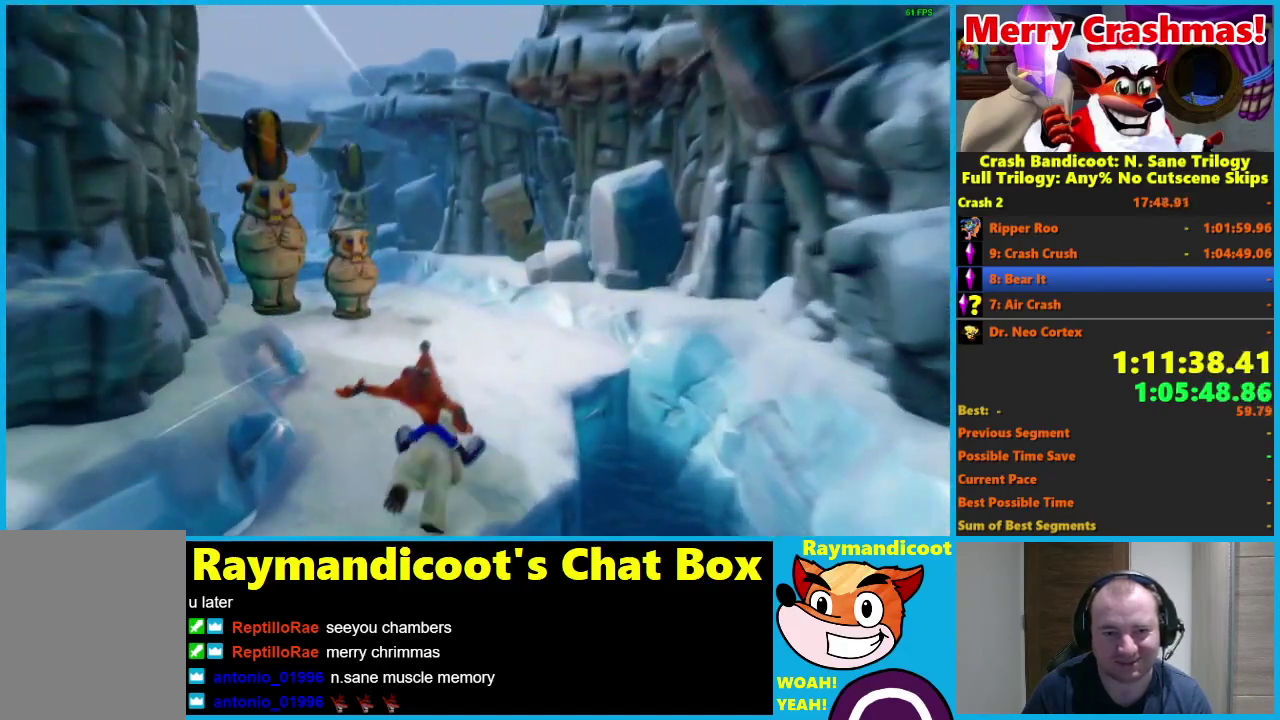
{"buttons": ["A"], "left_stick": "center", "right_stick": "center", "events": [[167, "A", "down"], [283, "left_stick", "center"]]}
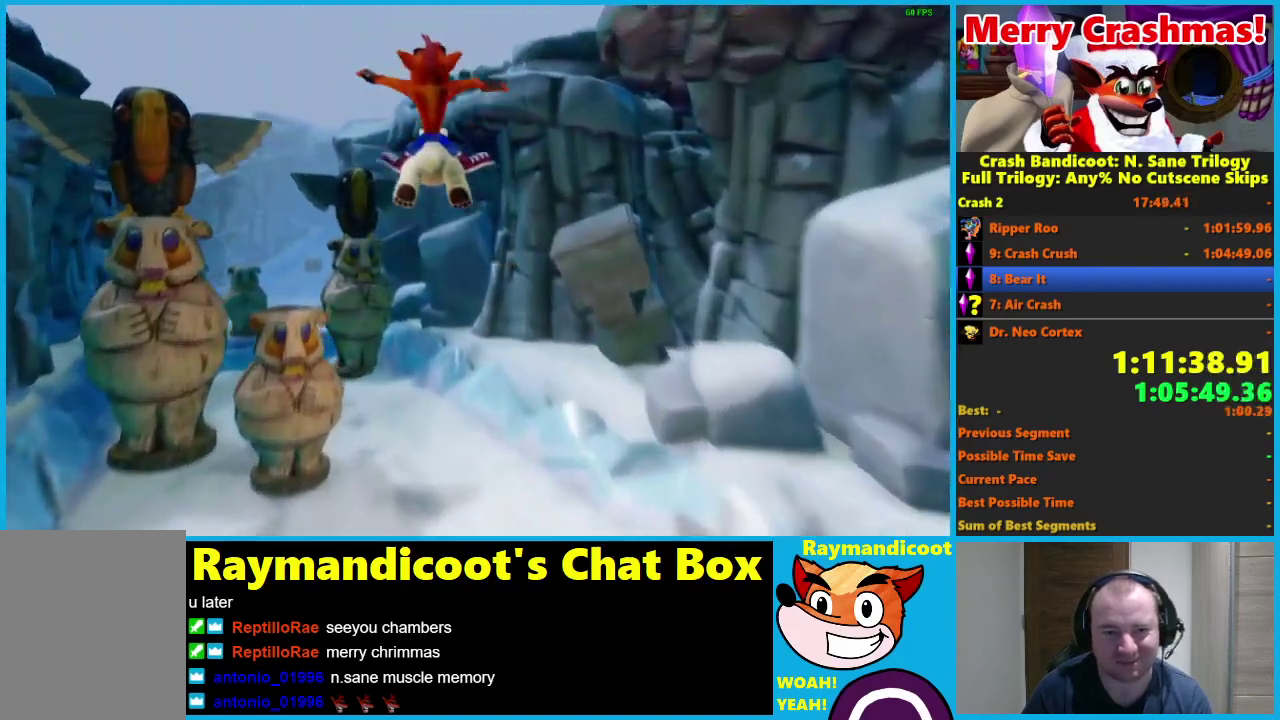
{"buttons": [], "left_stick": "center", "right_stick": "center", "events": [[83, "left_stick", "left"], [150, "A", "up"], [417, "left_stick", "center"]]}
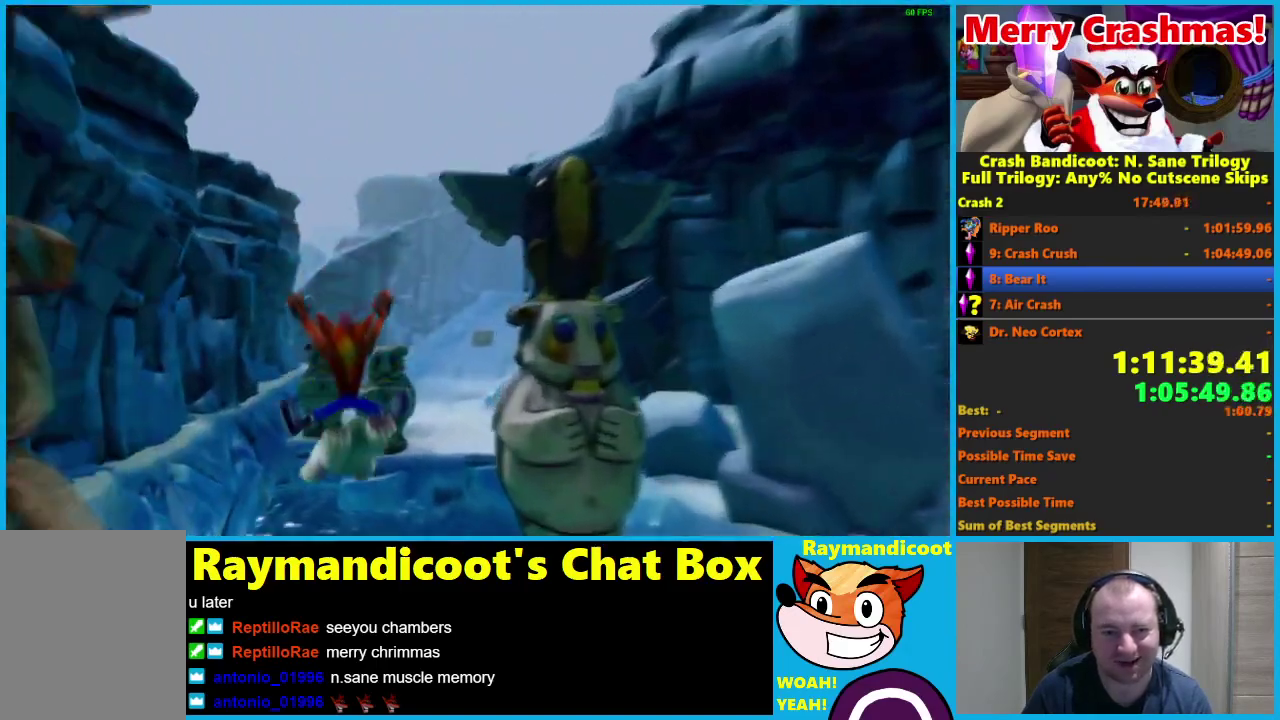
{"buttons": ["A"], "left_stick": "right", "right_stick": "center", "events": [[17, "left_stick", "right"], [167, "A", "down"]]}
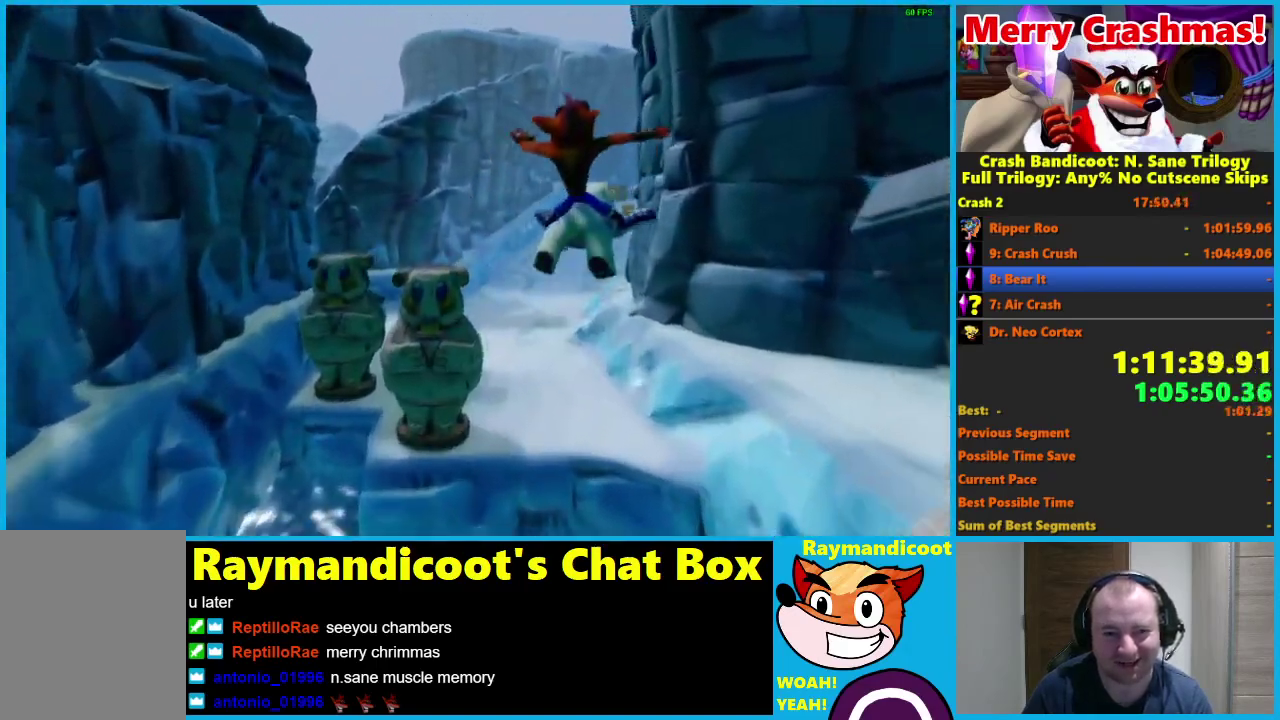
{"buttons": [], "left_stick": "left", "right_stick": "center", "events": [[50, "left_stick", "center"], [133, "left_stick", "left"], [200, "A", "up"], [350, "left_stick", "center"], [450, "left_stick", "left"]]}
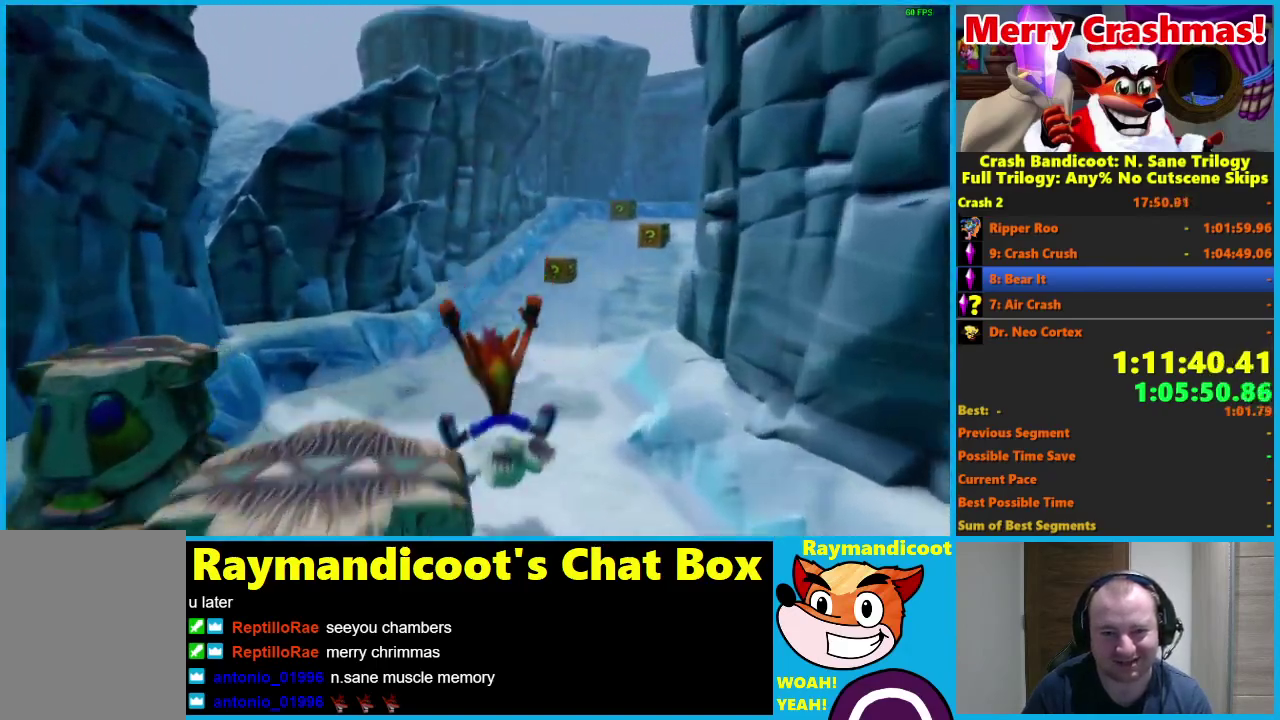
{"buttons": ["A"], "left_stick": "right", "right_stick": "center", "events": [[50, "B", "down"], [117, "left_stick", "center"], [150, "B", "up"], [183, "A", "down"], [350, "left_stick", "right"]]}
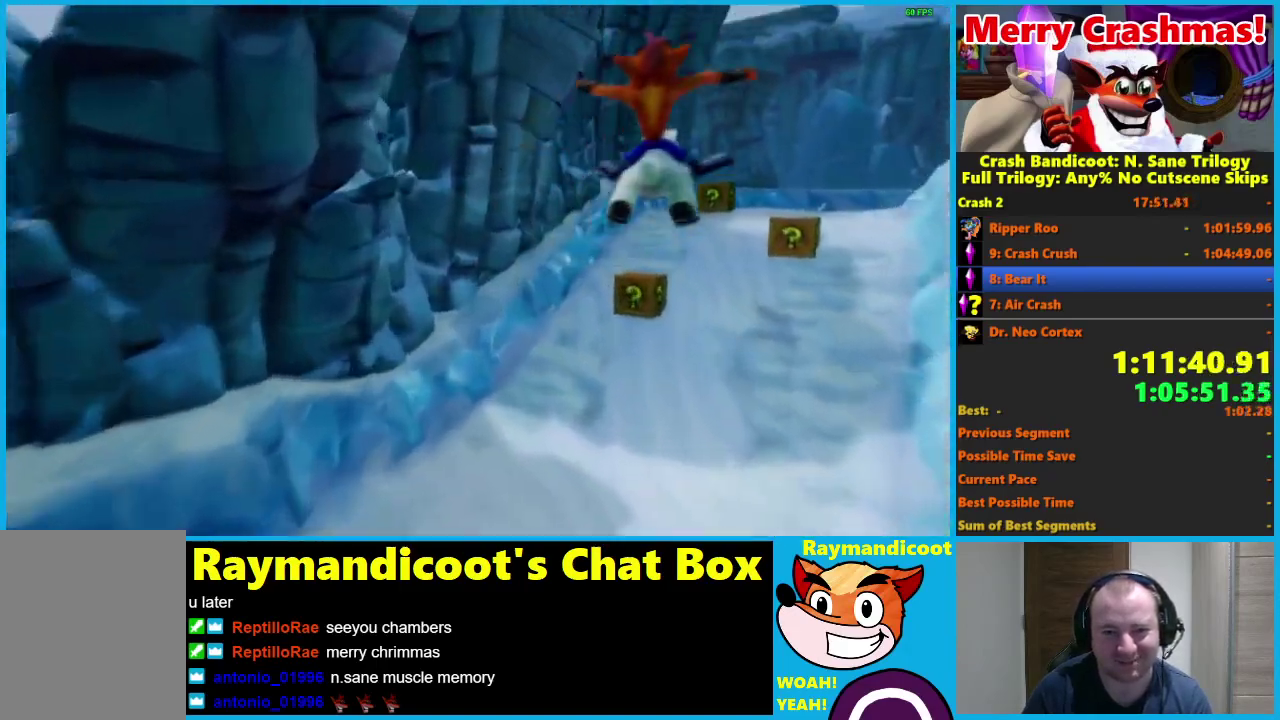
{"buttons": [], "left_stick": "left", "right_stick": "center", "events": [[100, "left_stick", "center"], [117, "A", "up"], [333, "left_stick", "left"]]}
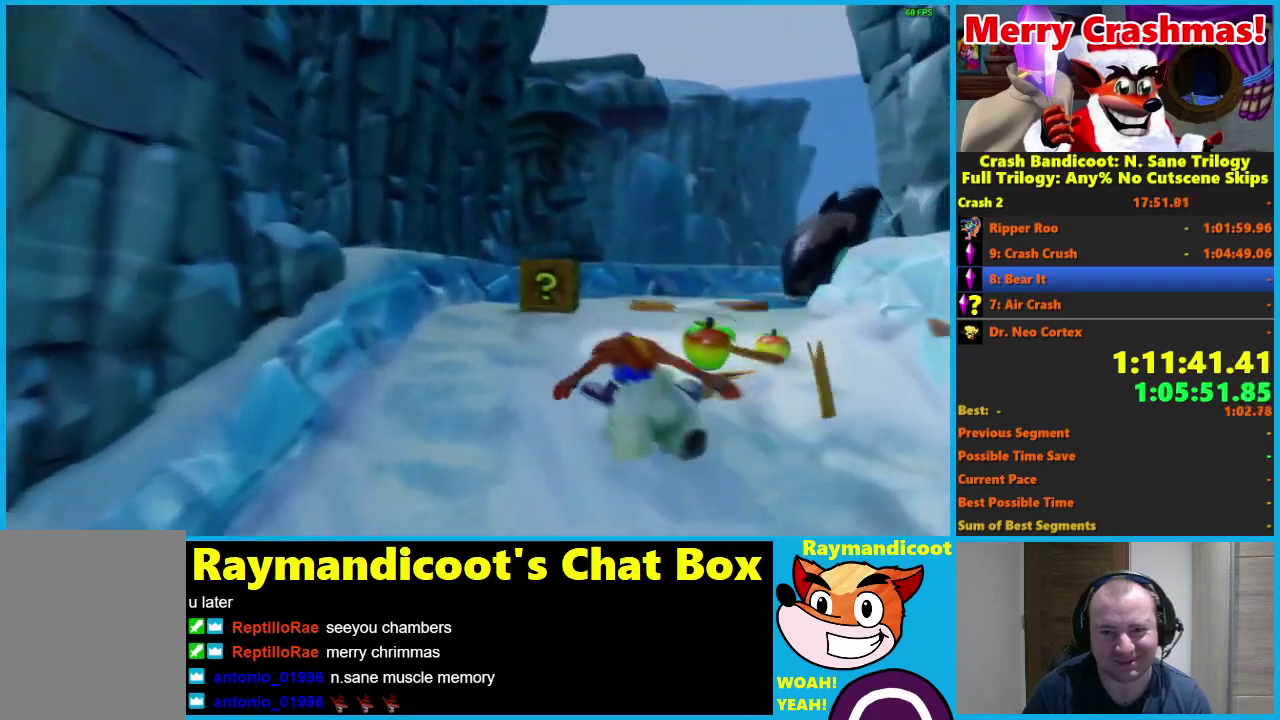
{"buttons": ["A"], "left_stick": "right", "right_stick": "center", "events": [[83, "left_stick", "center"], [150, "left_stick", "right"], [183, "B", "down"], [233, "B", "up"], [300, "B", "down"], [383, "B", "up"], [450, "A", "down"]]}
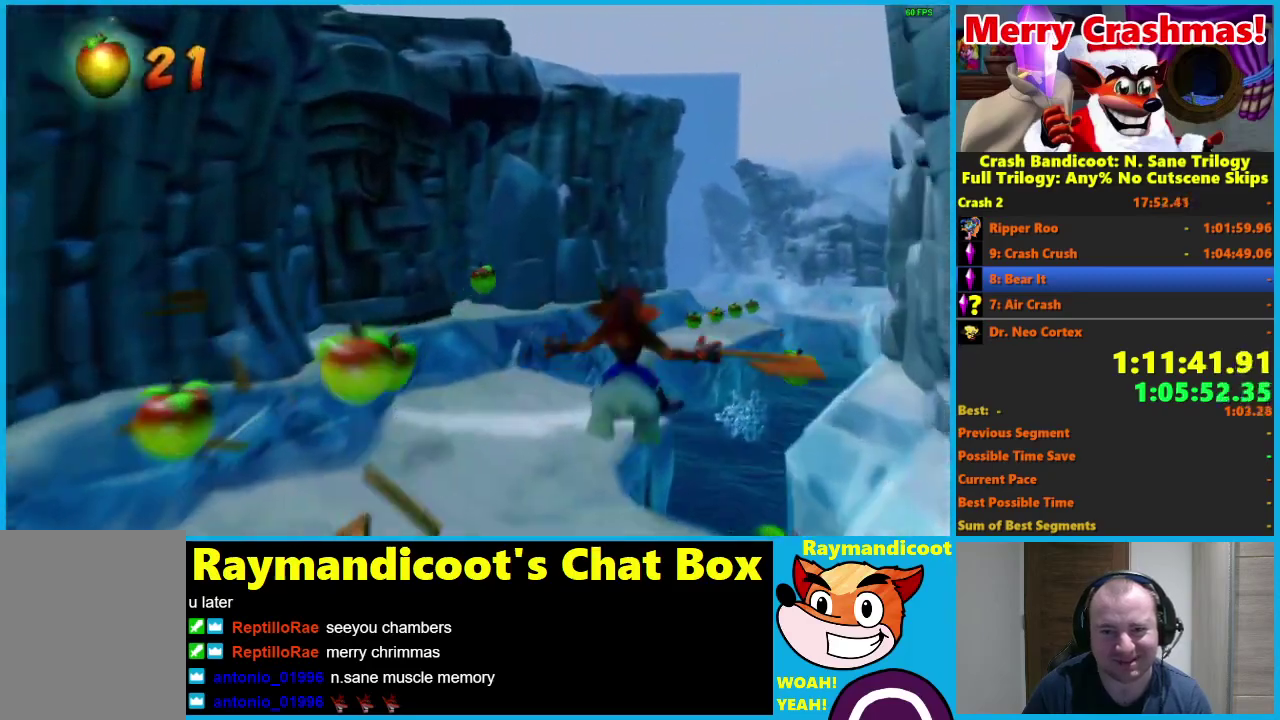
{"buttons": ["A"], "left_stick": "left", "right_stick": "center", "events": [[50, "left_stick", "center"], [250, "left_stick", "left"]]}
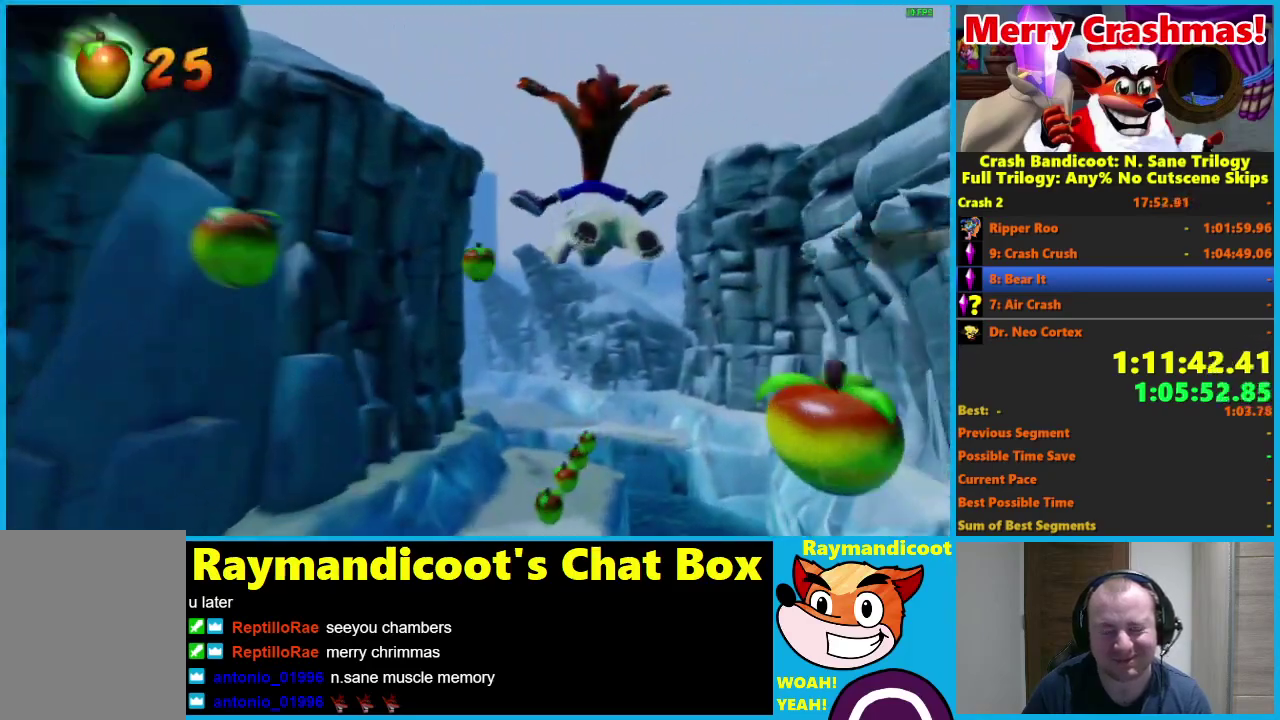
{"buttons": [], "left_stick": "center", "right_stick": "center", "events": [[233, "A", "up"], [350, "left_stick", "center"], [417, "B", "down"], [500, "B", "up"]]}
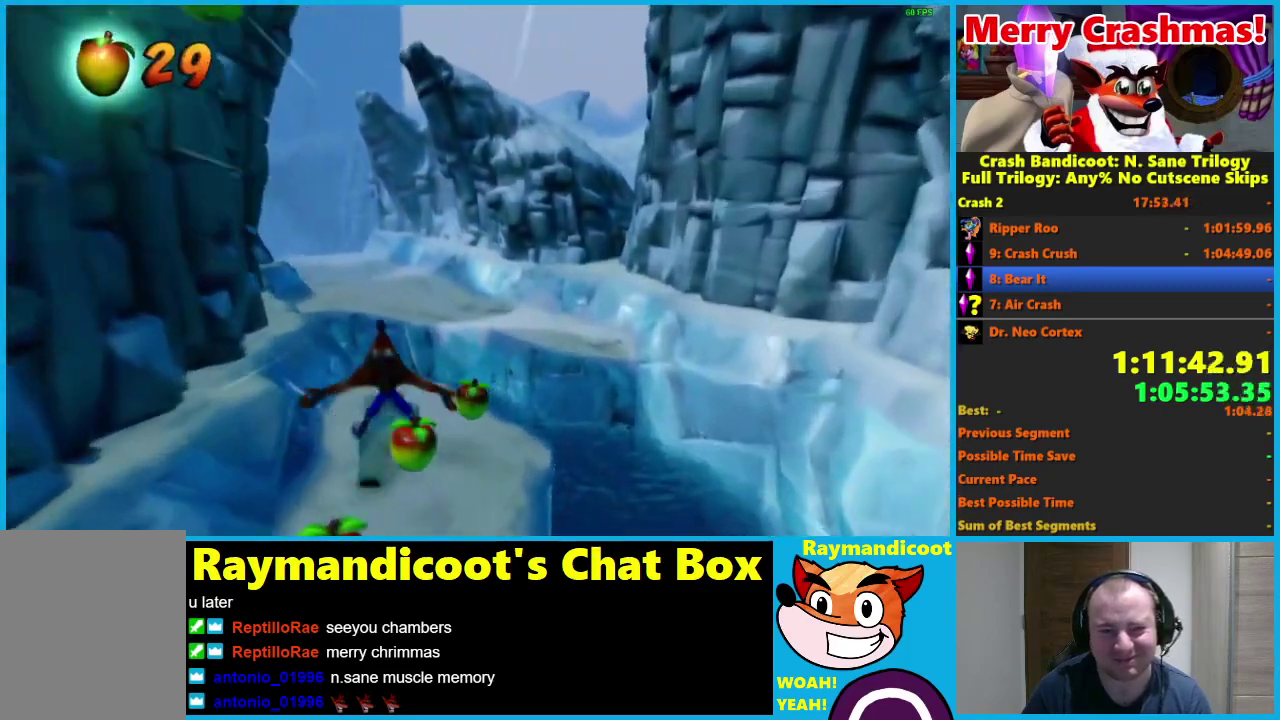
{"buttons": [], "left_stick": "center", "right_stick": "center", "events": [[50, "A", "down"], [183, "A", "up"]]}
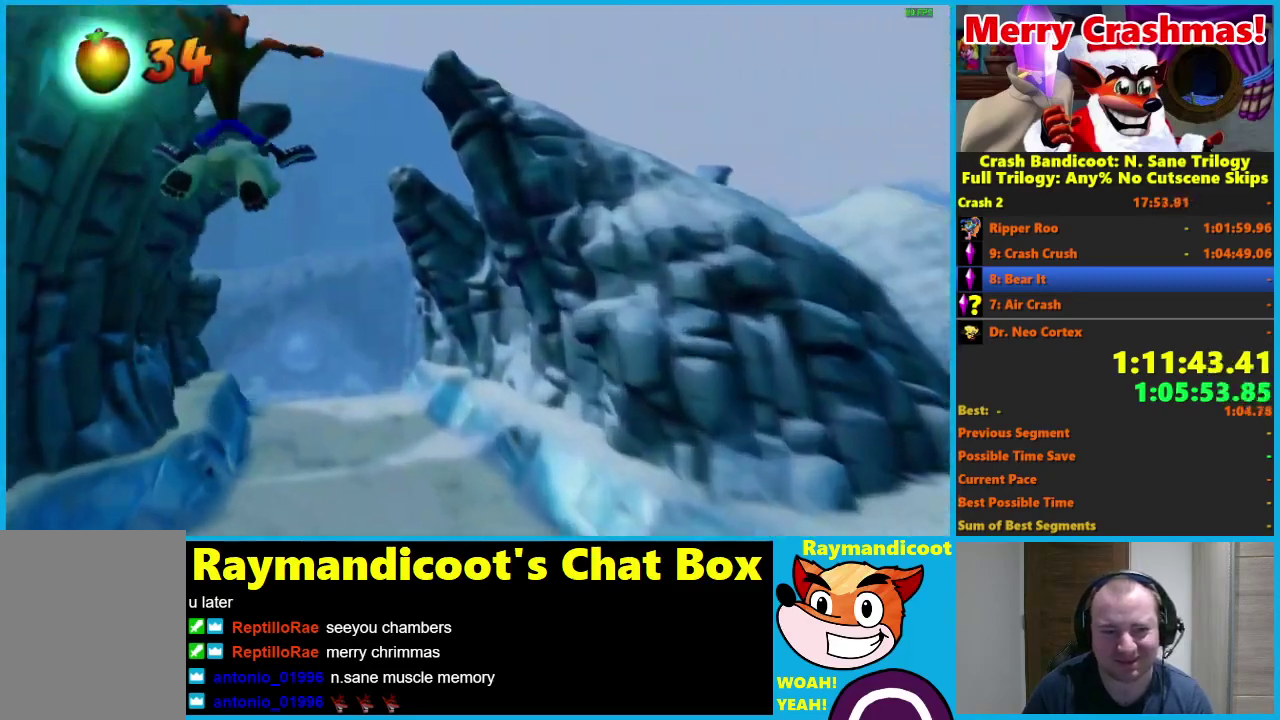
{"buttons": ["B"], "left_stick": "center", "right_stick": "center", "events": [[117, "left_stick", "right"], [267, "left_stick", "center"], [483, "B", "down"]]}
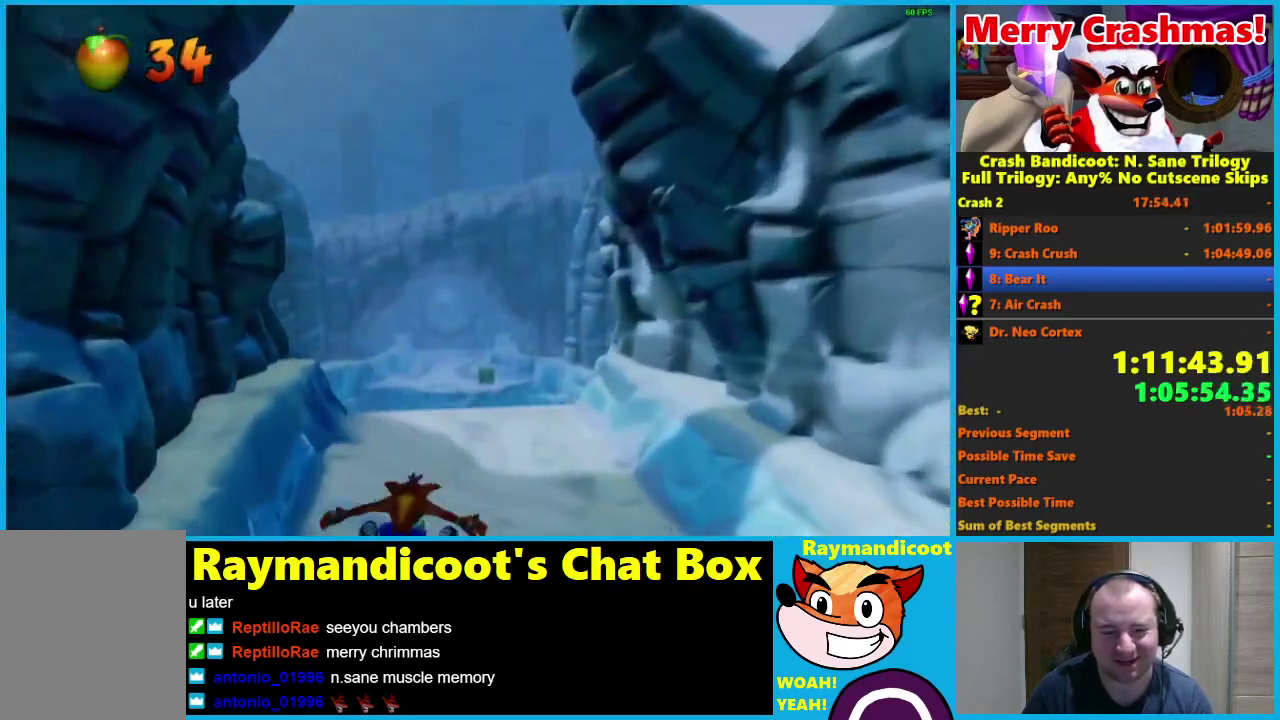
{"buttons": [], "left_stick": "center", "right_stick": "center", "events": [[67, "B", "up"], [133, "A", "down"], [250, "A", "up"]]}
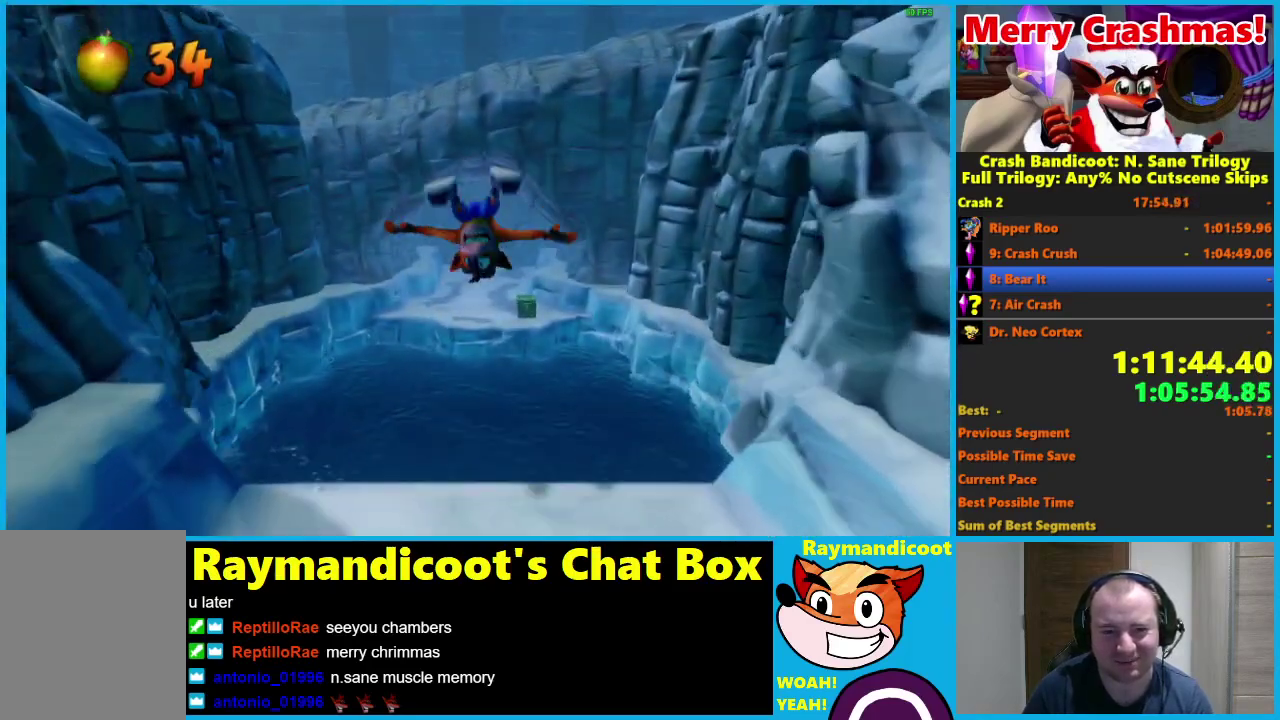
{"buttons": [], "left_stick": "up", "right_stick": "center", "events": [[67, "left_stick", "up"]]}
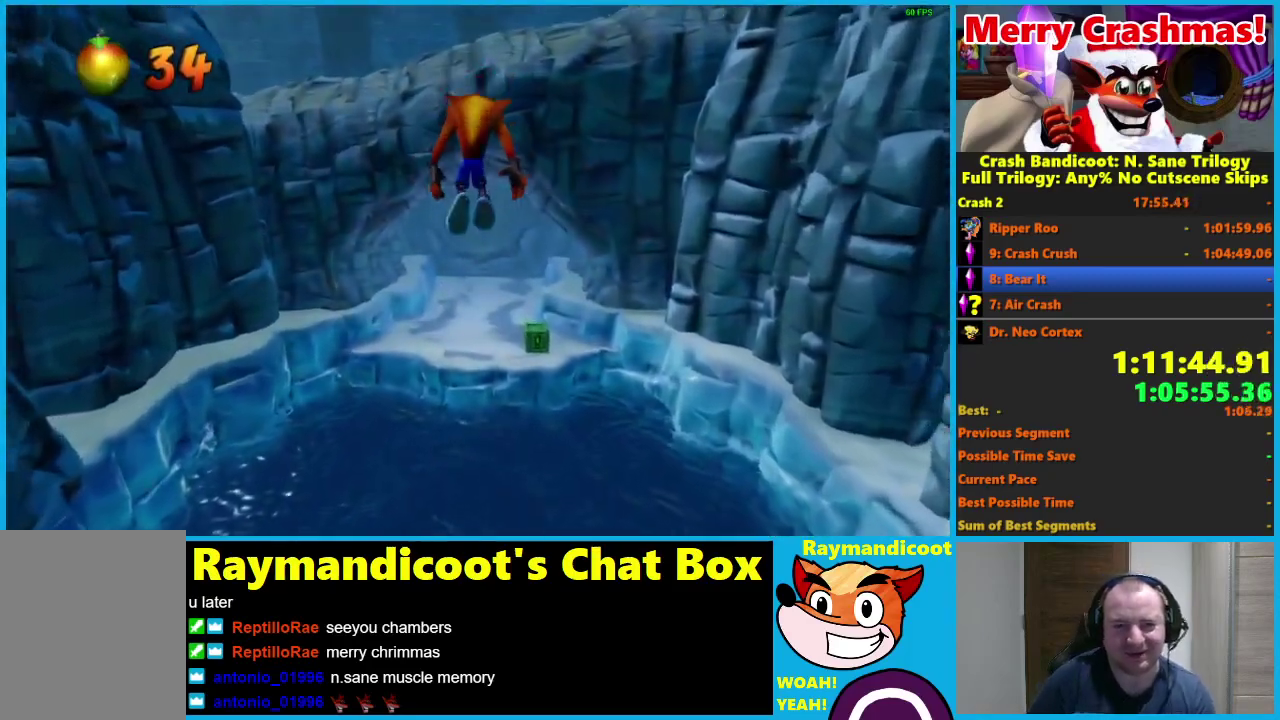
{"buttons": [], "left_stick": "up", "right_stick": "center", "events": []}